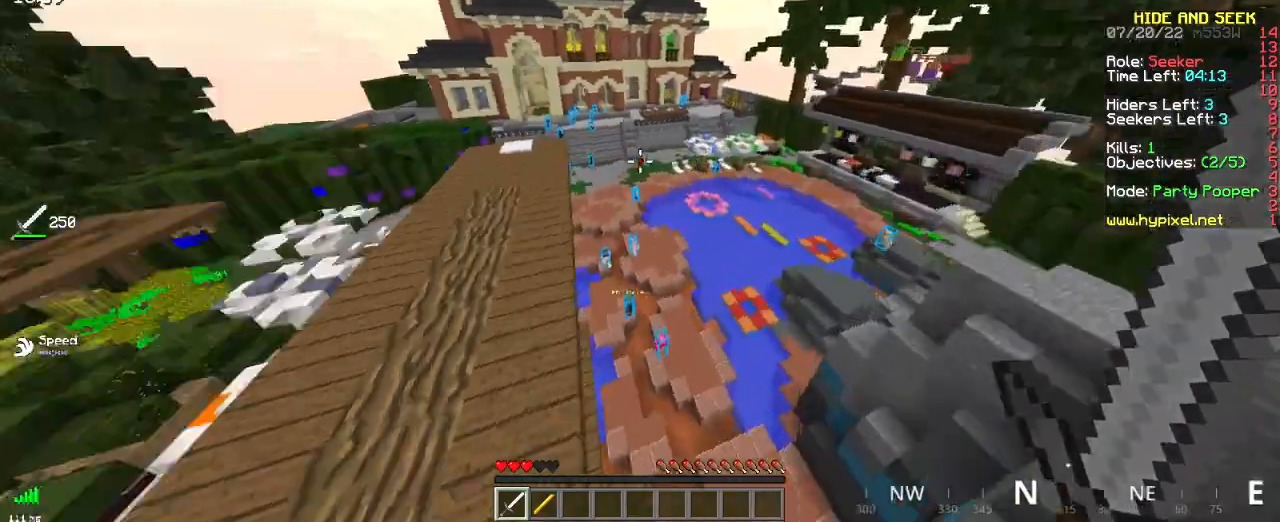
Gameplay with keyboard and mouse; each line is a JSON object with the keys and mouse buttons held at the frame after it. "events" lists presses ("down") and releases ("up") of "d", "q", "s", "space", "z", "mouse_left" and "mouse_right" between this image and that frame as [ms after this image, input, new state], when the widget could be followed in between. "mouse_left", "mouse_right" = the "left", "right" buttons of the "mouse" list. No other keys are recorded. Fast repeated clicks can show as one long hold. Mouse movement is not recorded.
{"keys": ["q", "z"], "mouse": [], "events": []}
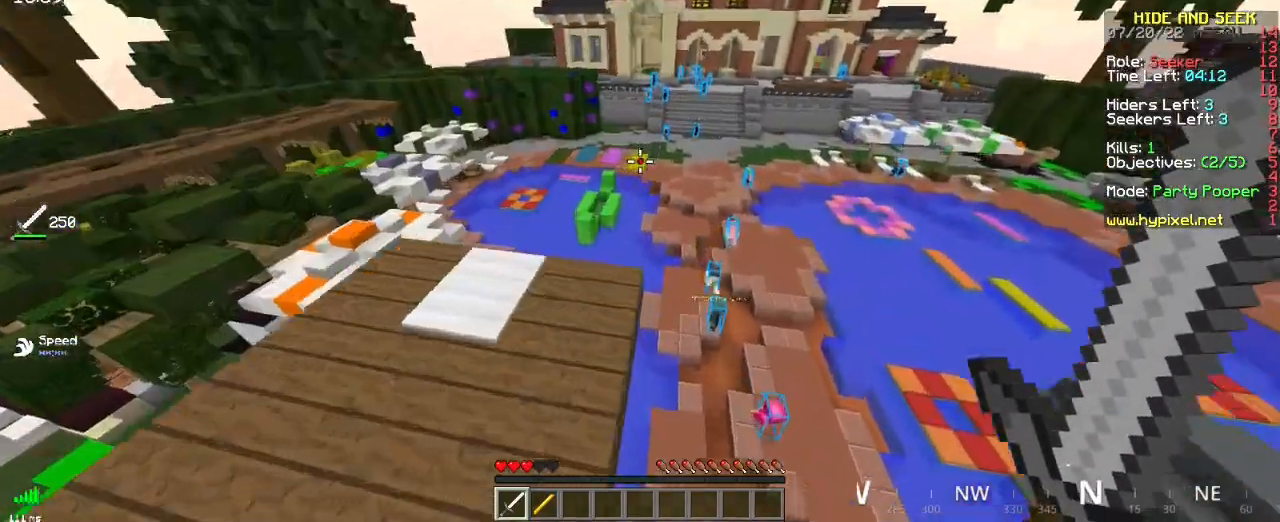
{"keys": [], "mouse": [], "events": [[317, "z", "up"], [450, "q", "up"]]}
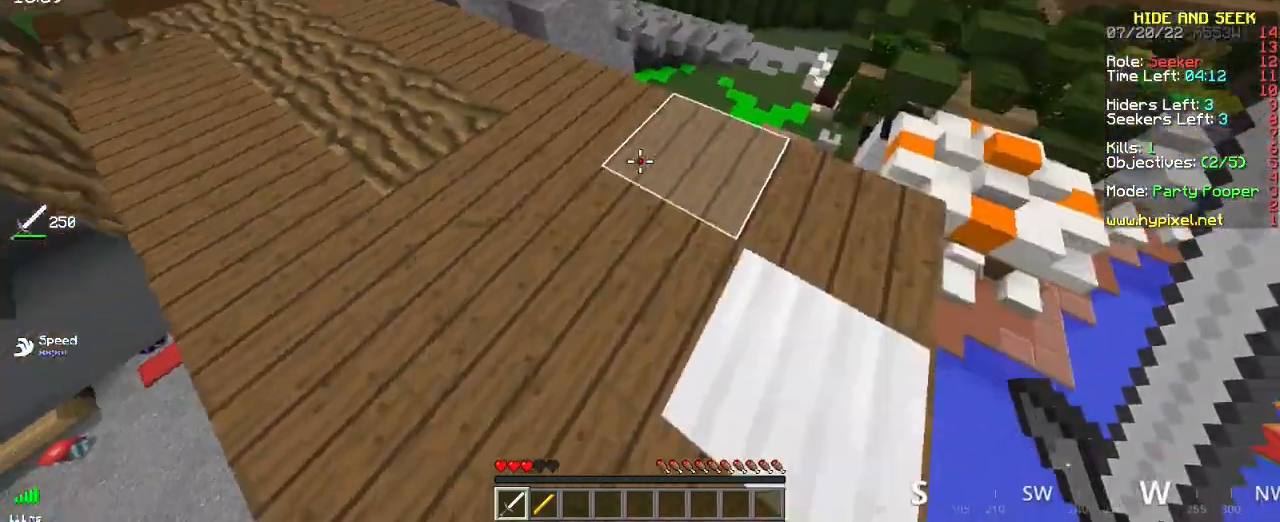
{"keys": ["z"], "mouse": [], "events": [[251, "z", "down"]]}
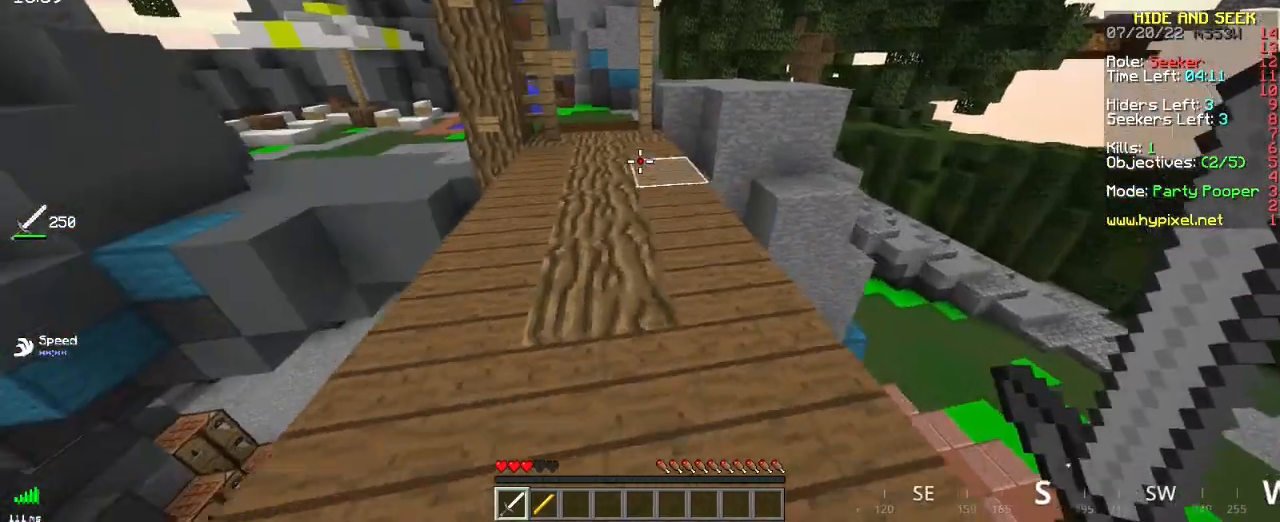
{"keys": ["space", "z"], "mouse": [], "events": [[317, "space", "down"]]}
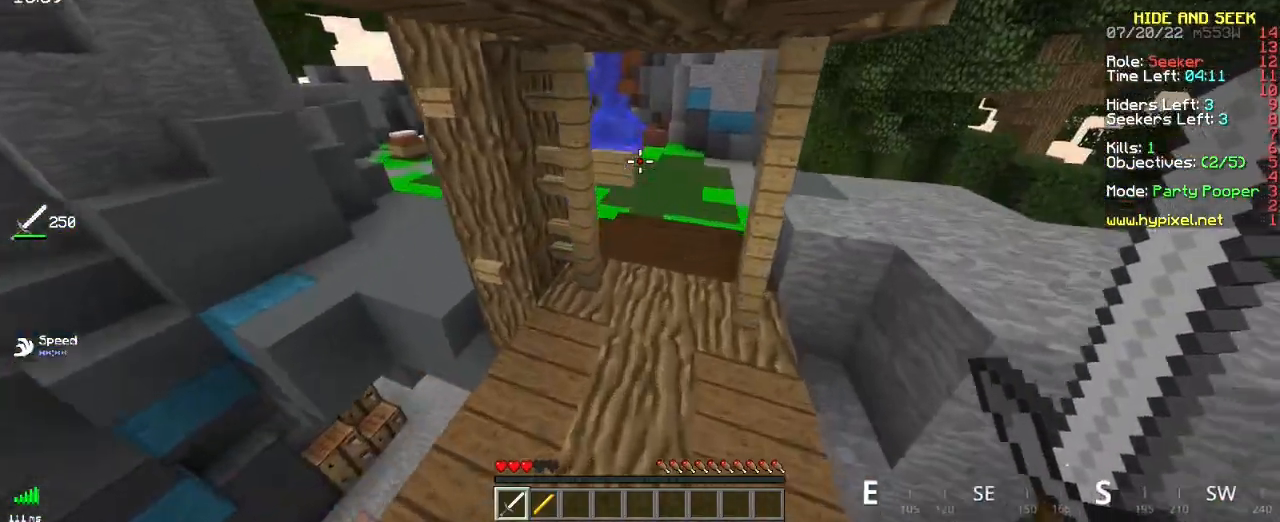
{"keys": ["z"], "mouse": [], "events": [[50, "space", "up"]]}
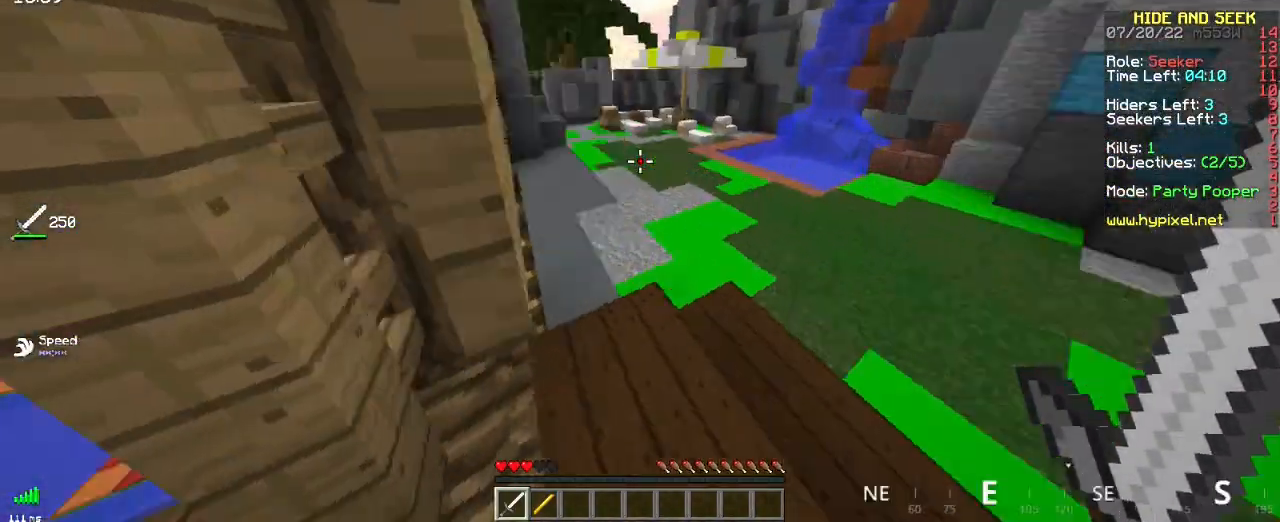
{"keys": ["space", "z"], "mouse": [], "events": [[400, "space", "down"]]}
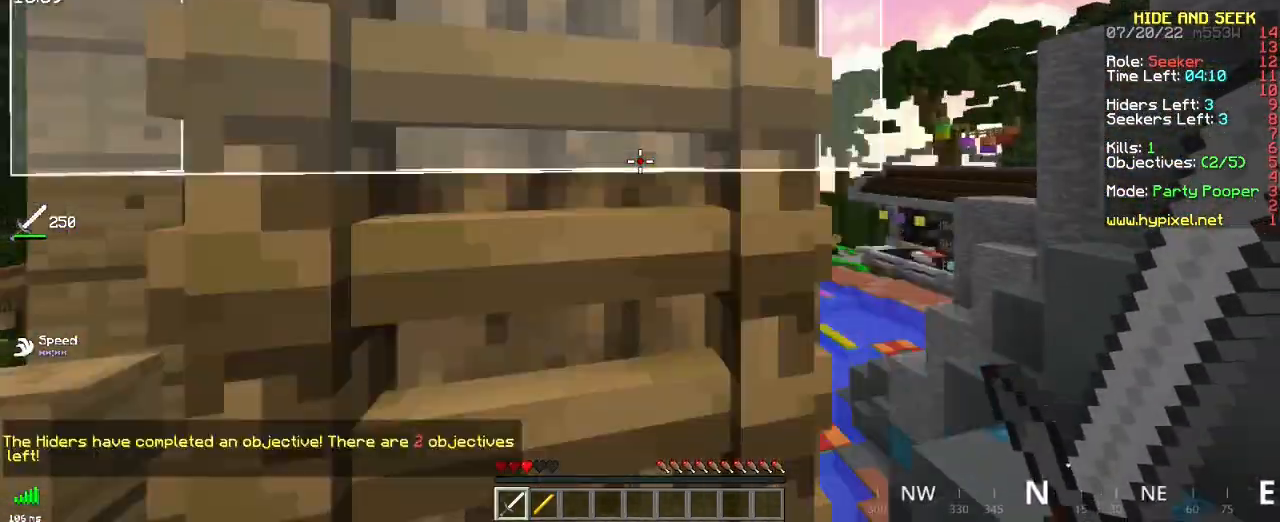
{"keys": ["q", "space", "z"], "mouse": [], "events": [[117, "q", "down"]]}
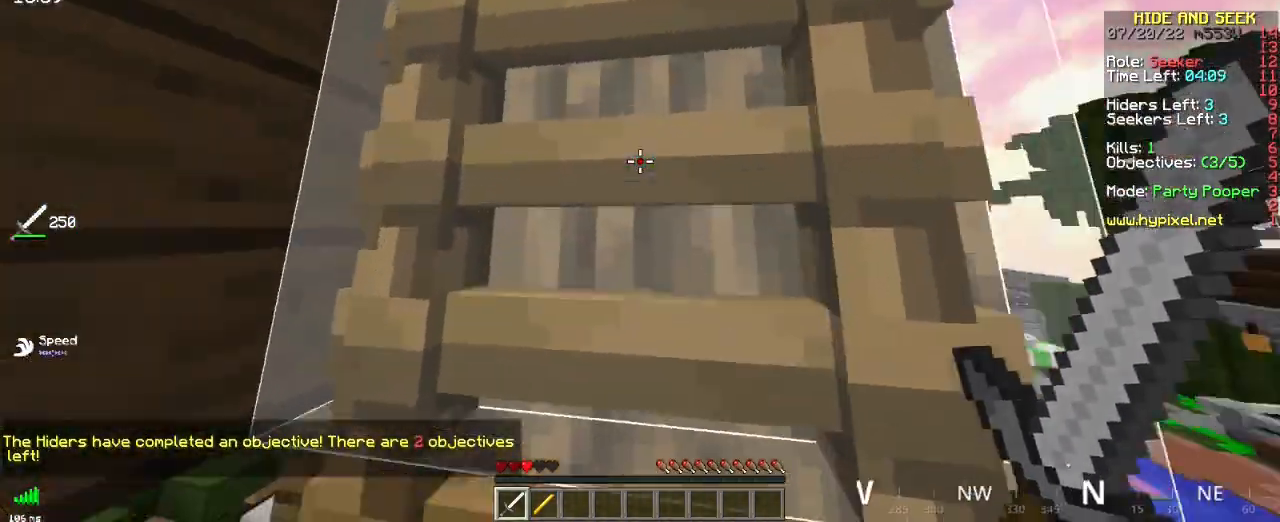
{"keys": ["space", "z"], "mouse": [], "events": [[83, "q", "up"]]}
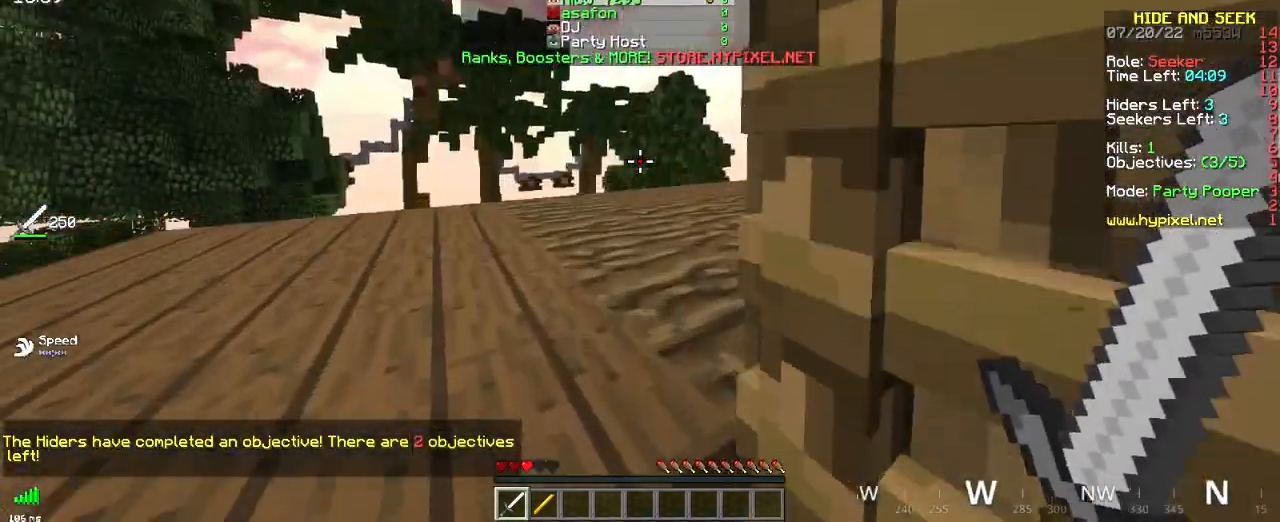
{"keys": ["space", "z"], "mouse": [], "events": []}
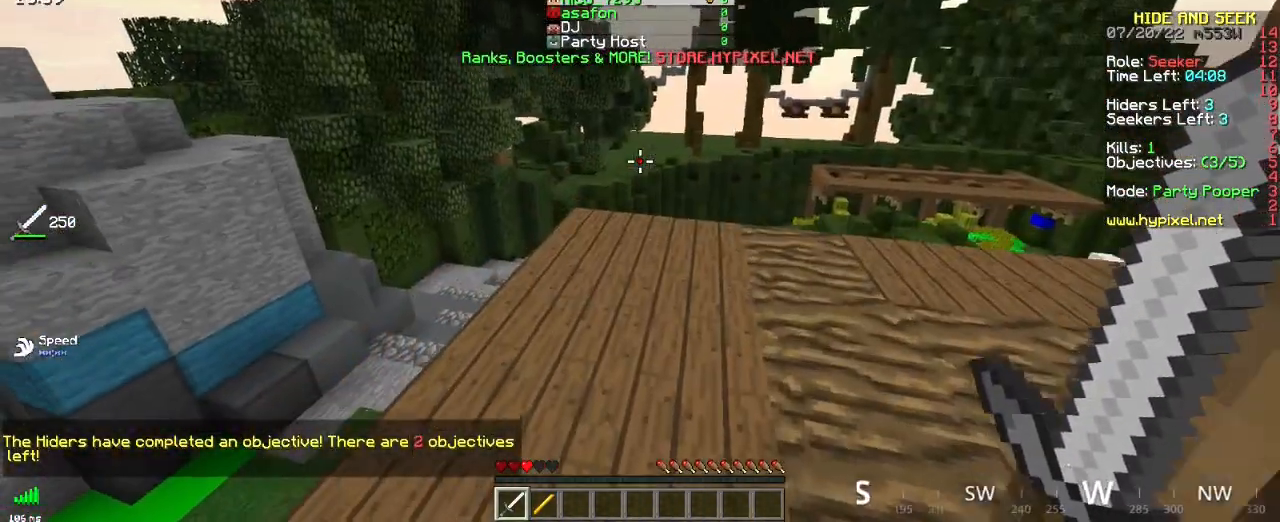
{"keys": ["z"], "mouse": [], "events": [[500, "space", "up"]]}
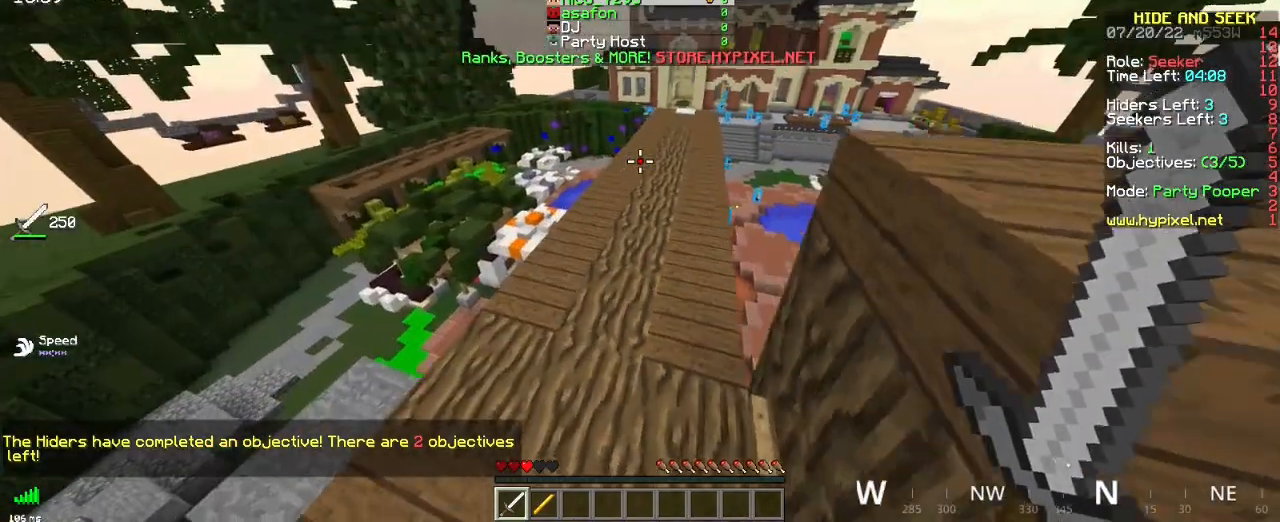
{"keys": ["z"], "mouse": [], "events": []}
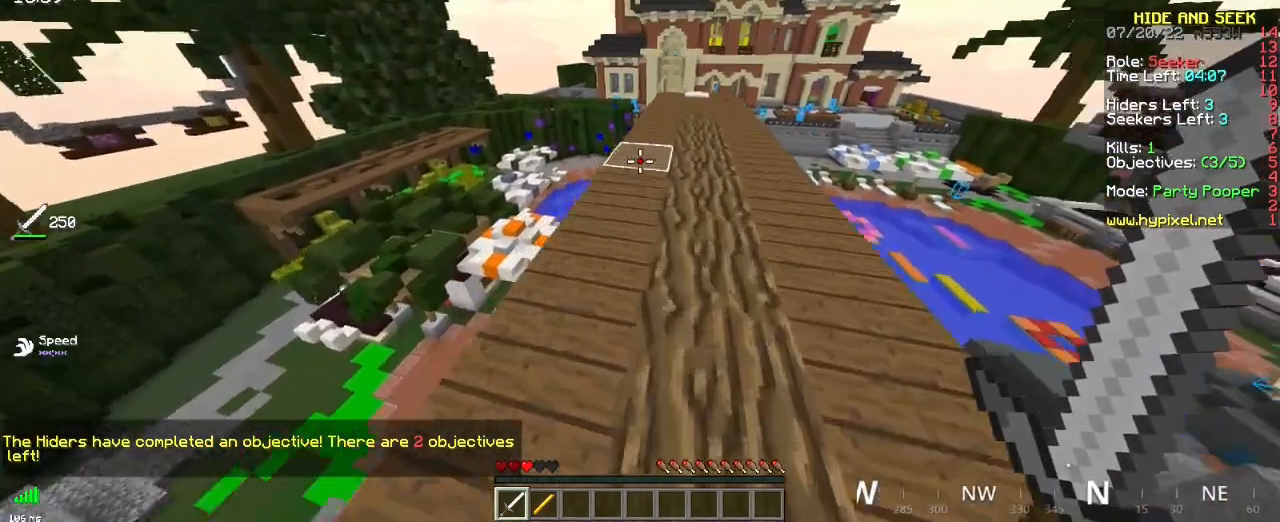
{"keys": ["z"], "mouse": [], "events": [[66, "space", "down"], [300, "space", "up"]]}
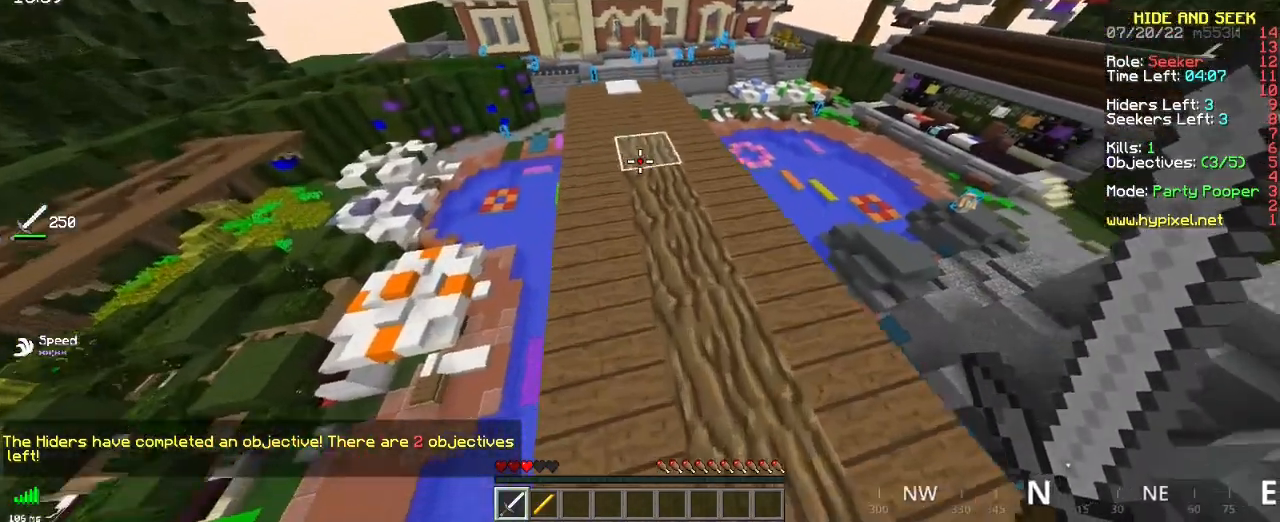
{"keys": ["z"], "mouse": [], "events": []}
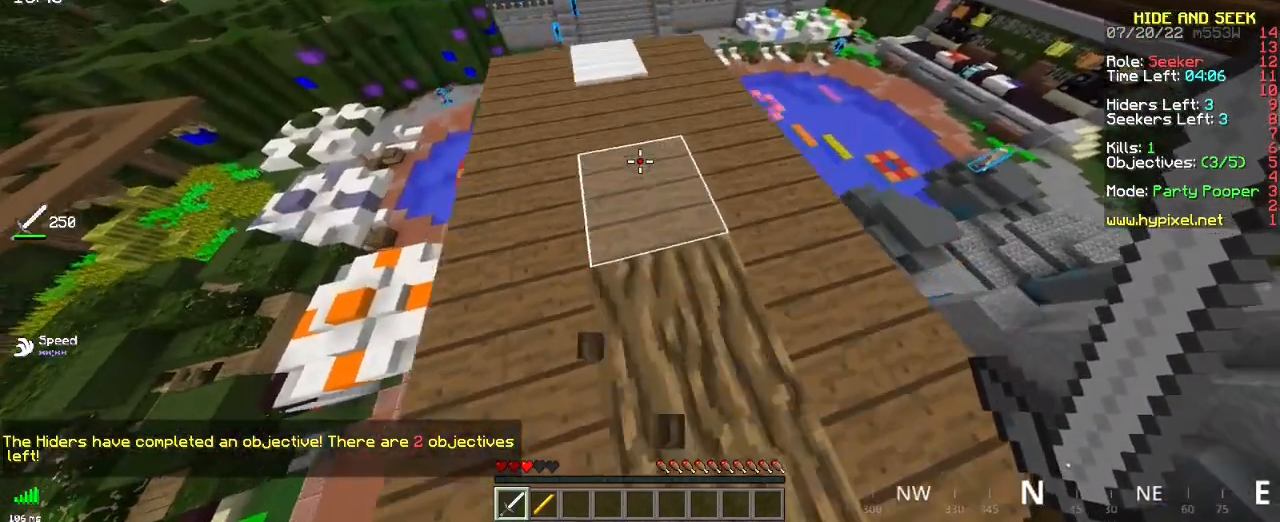
{"keys": ["z"], "mouse": [], "events": []}
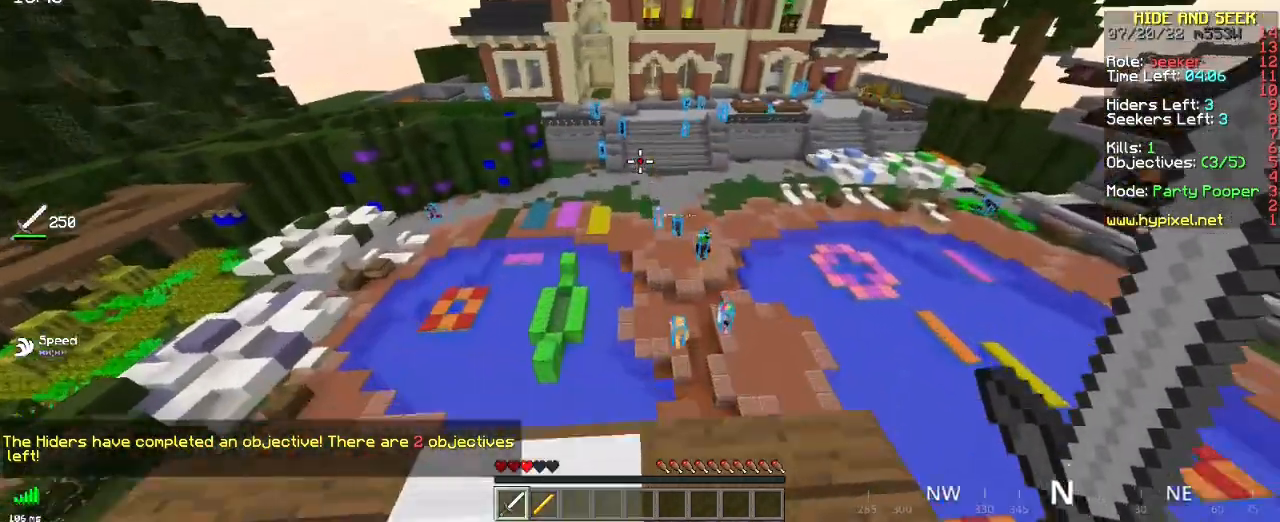
{"keys": ["z"], "mouse": [], "events": []}
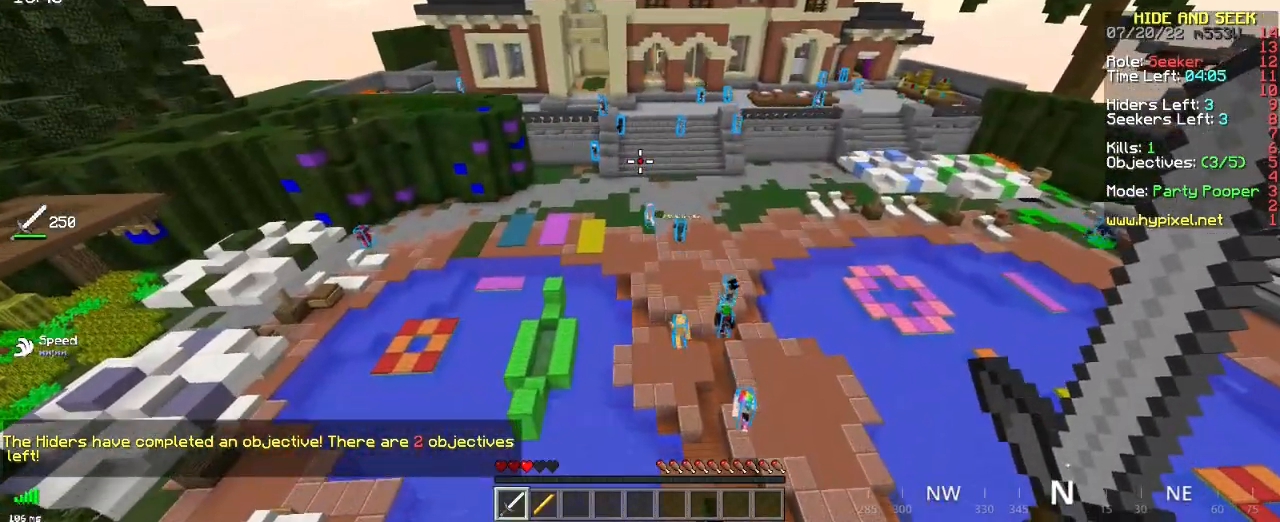
{"keys": [], "mouse": [], "events": [[217, "z", "up"]]}
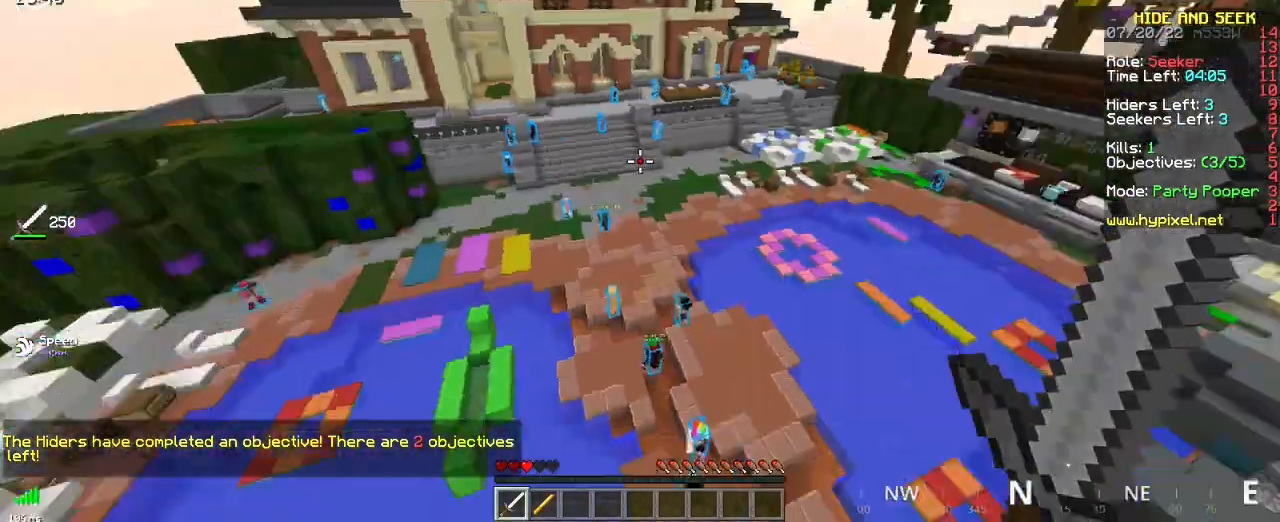
{"keys": ["z"], "mouse": [], "events": [[84, "z", "down"]]}
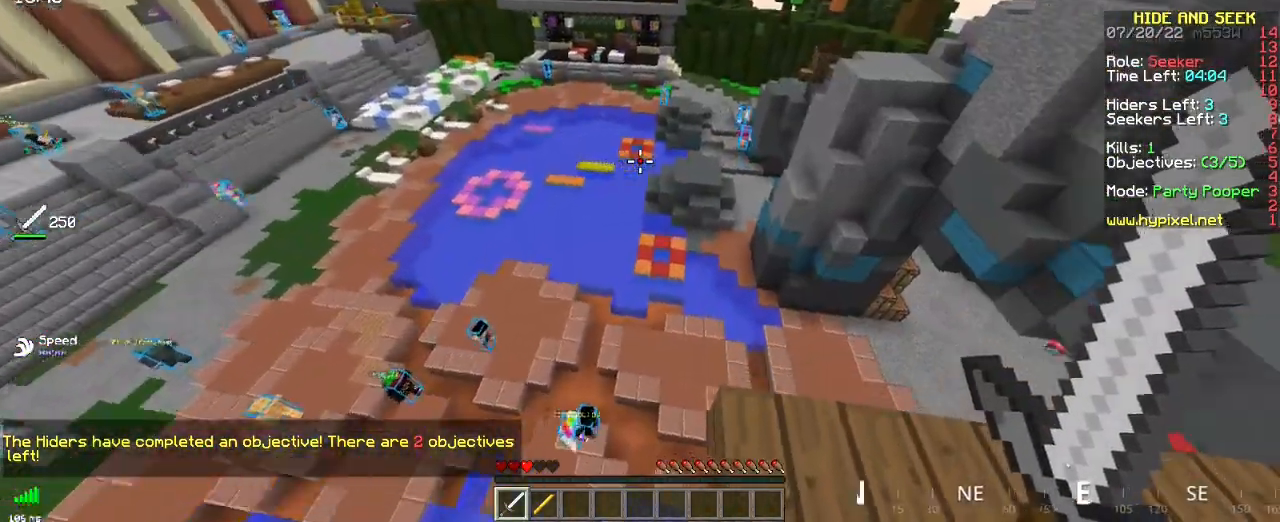
{"keys": ["d", "z"], "mouse": [], "events": [[133, "d", "down"]]}
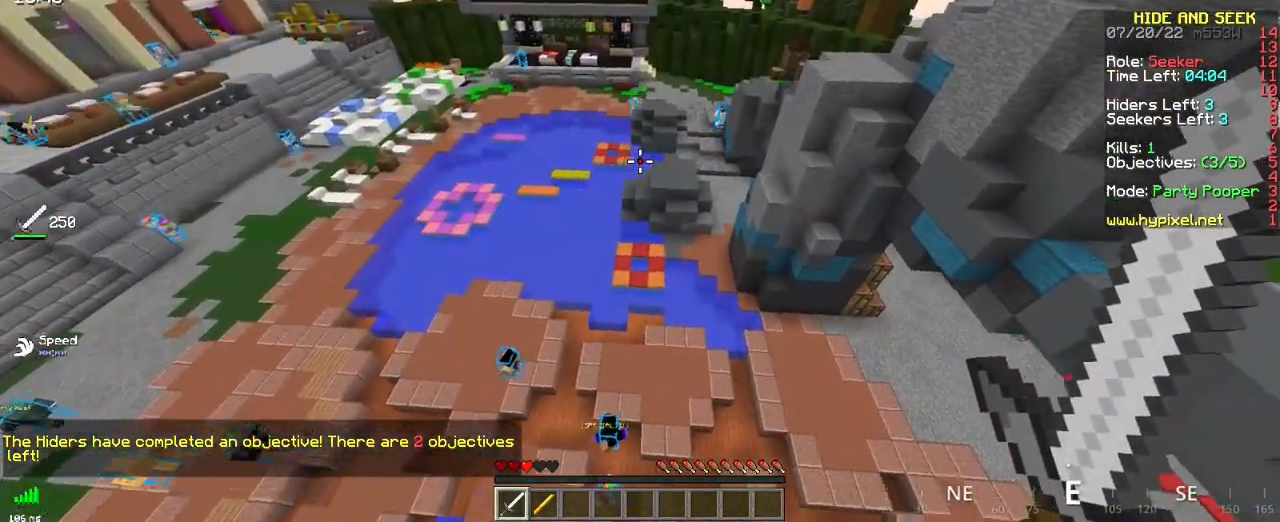
{"keys": ["d", "z"], "mouse": [], "events": []}
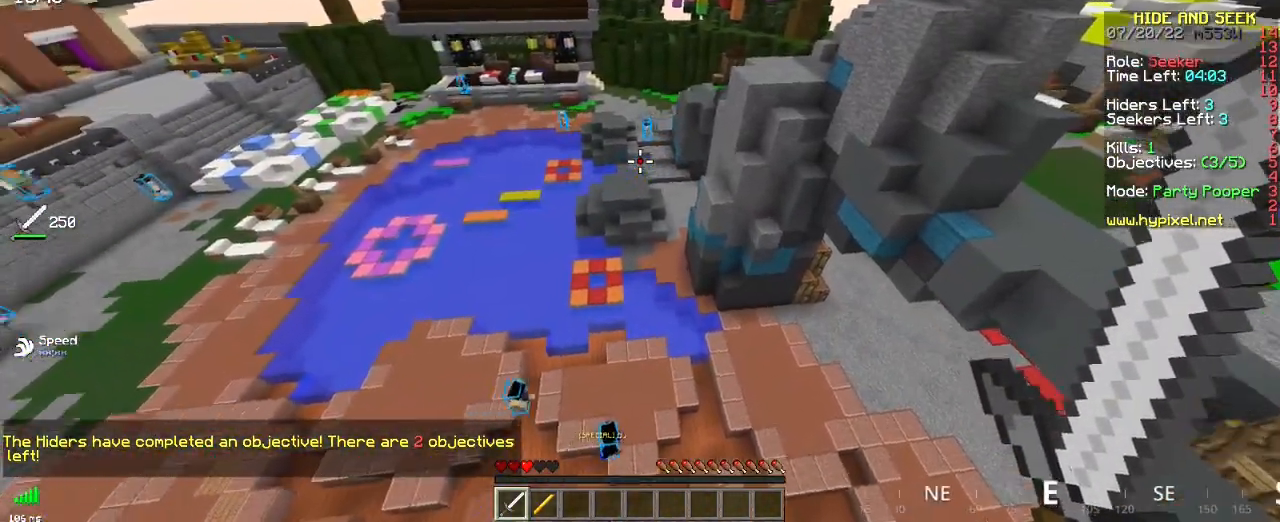
{"keys": [], "mouse": [], "events": [[100, "d", "up"], [217, "z", "up"]]}
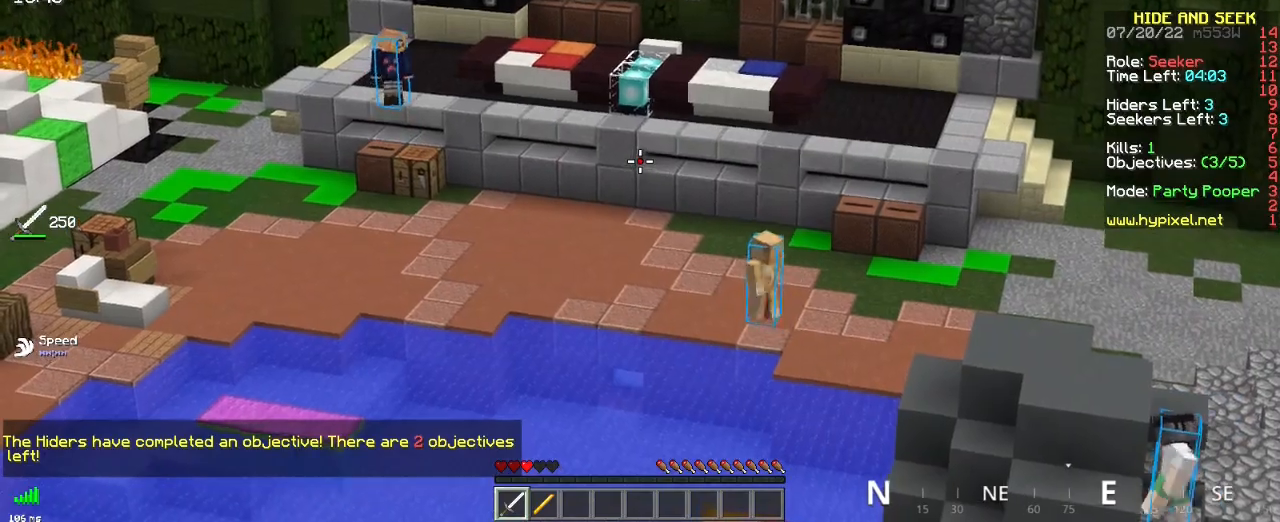
{"keys": [], "mouse": [], "events": []}
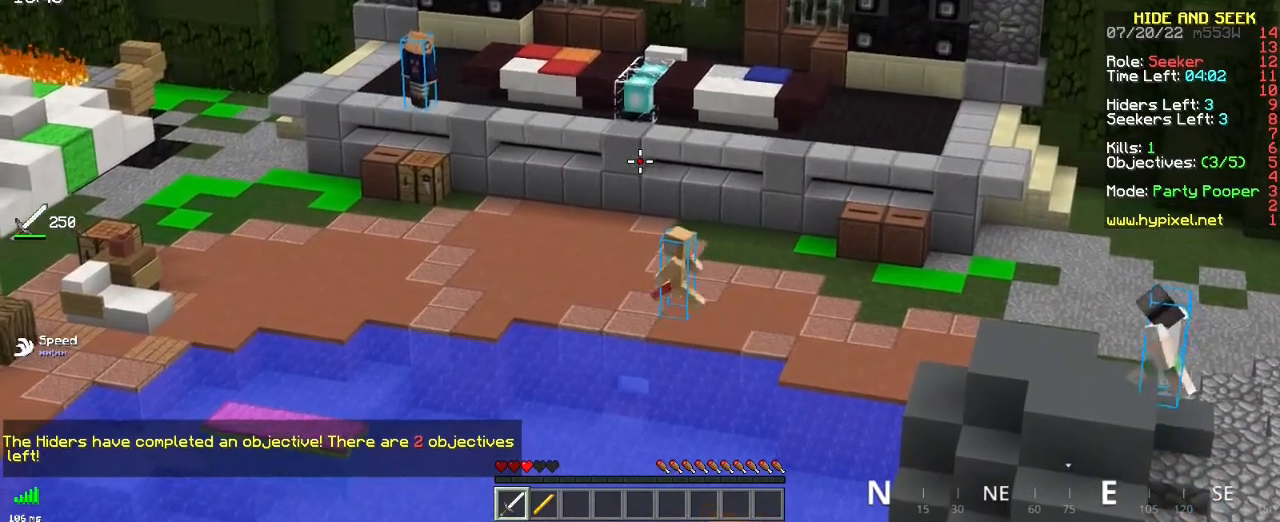
{"keys": ["s"], "mouse": [], "events": [[417, "s", "down"]]}
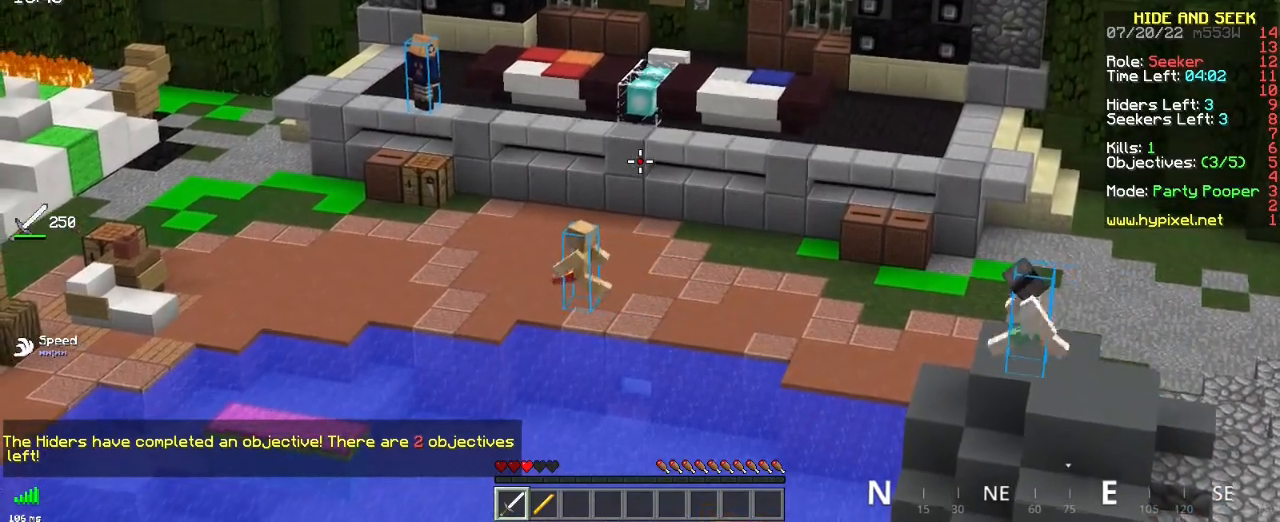
{"keys": ["d", "z"], "mouse": [], "events": [[200, "s", "up"], [234, "z", "down"], [434, "d", "down"]]}
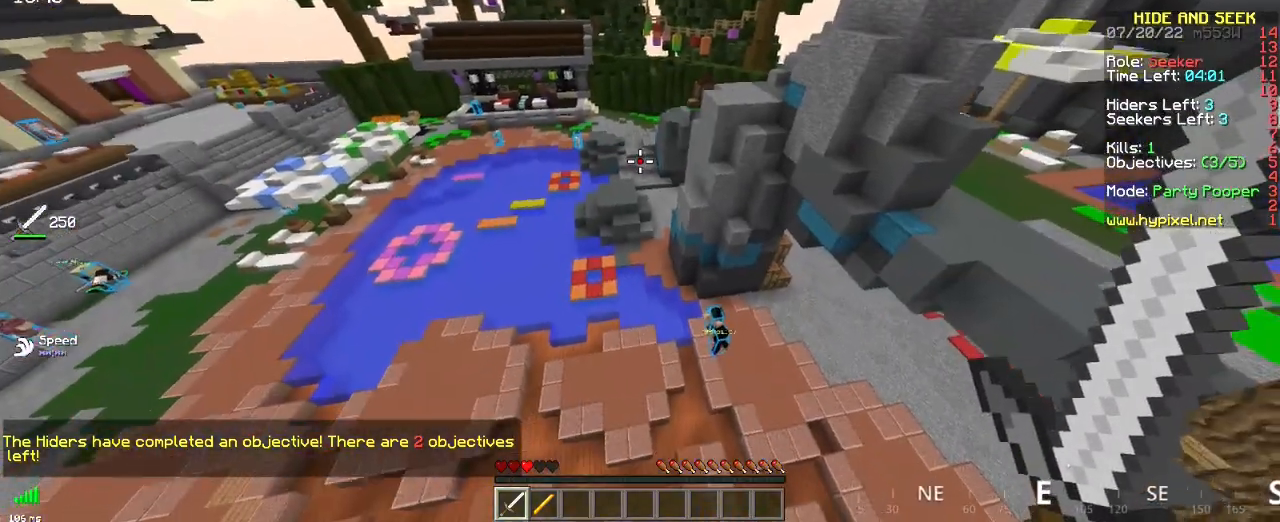
{"keys": ["z"], "mouse": [], "events": [[400, "d", "up"]]}
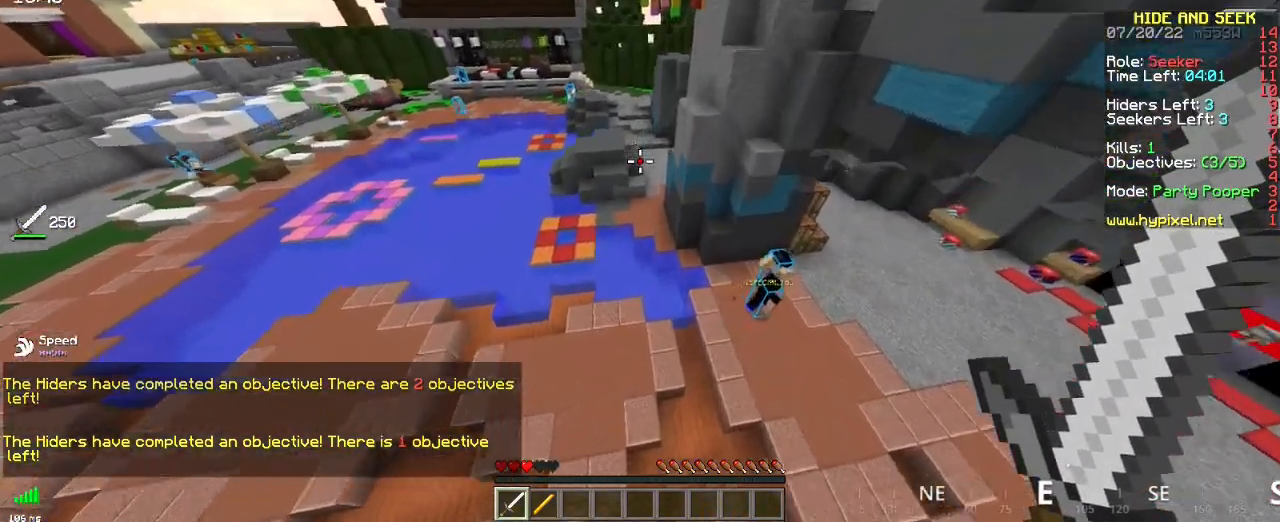
{"keys": ["q", "z"], "mouse": [], "events": [[417, "q", "down"]]}
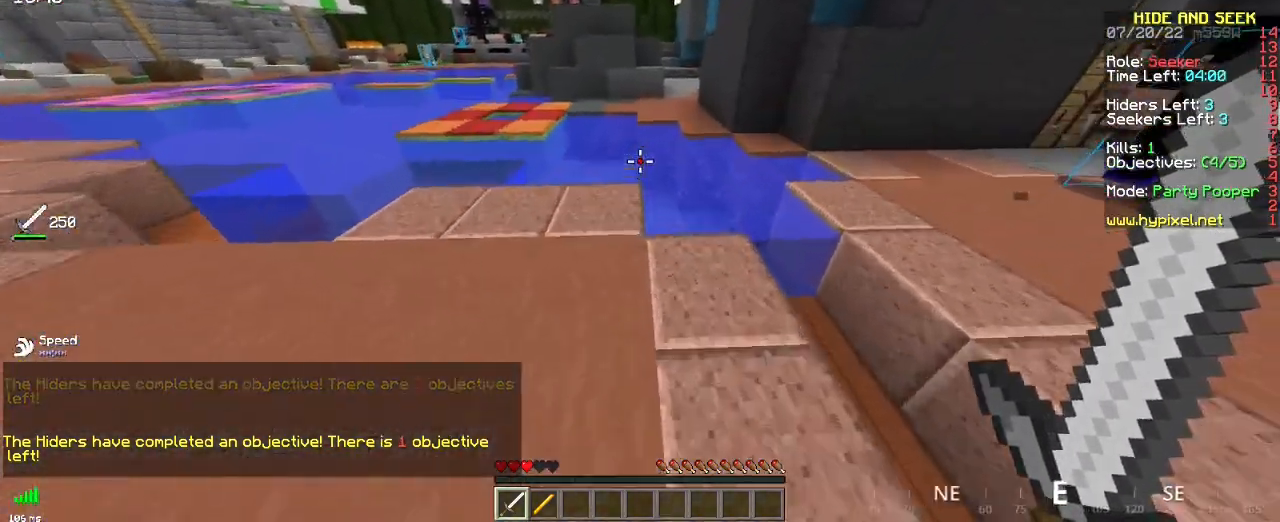
{"keys": ["space", "z"], "mouse": [], "events": [[150, "q", "up"], [400, "space", "down"]]}
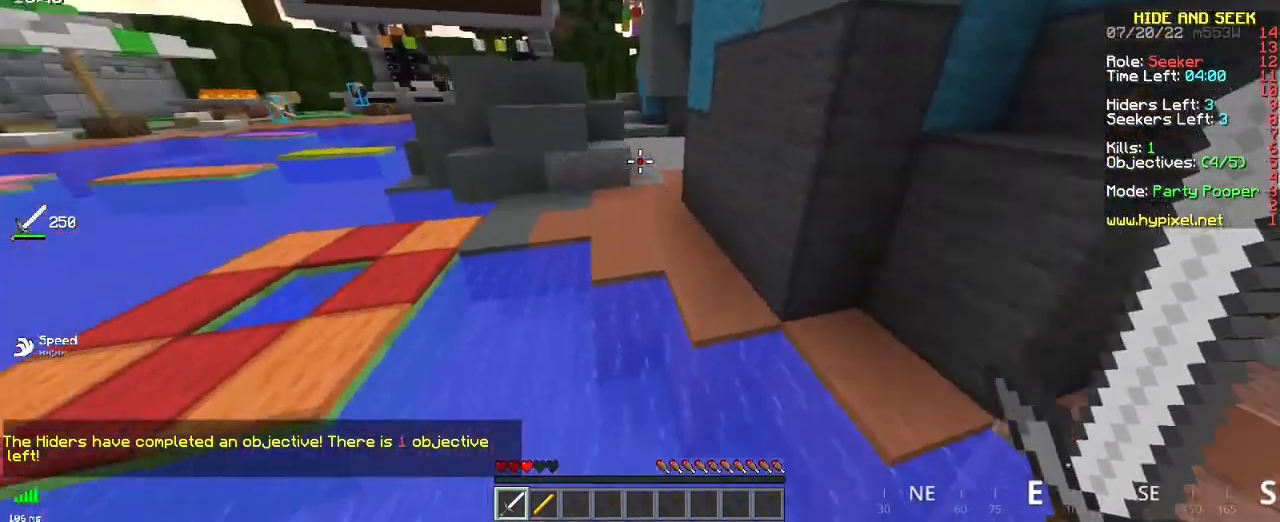
{"keys": ["space", "z"], "mouse": [], "events": []}
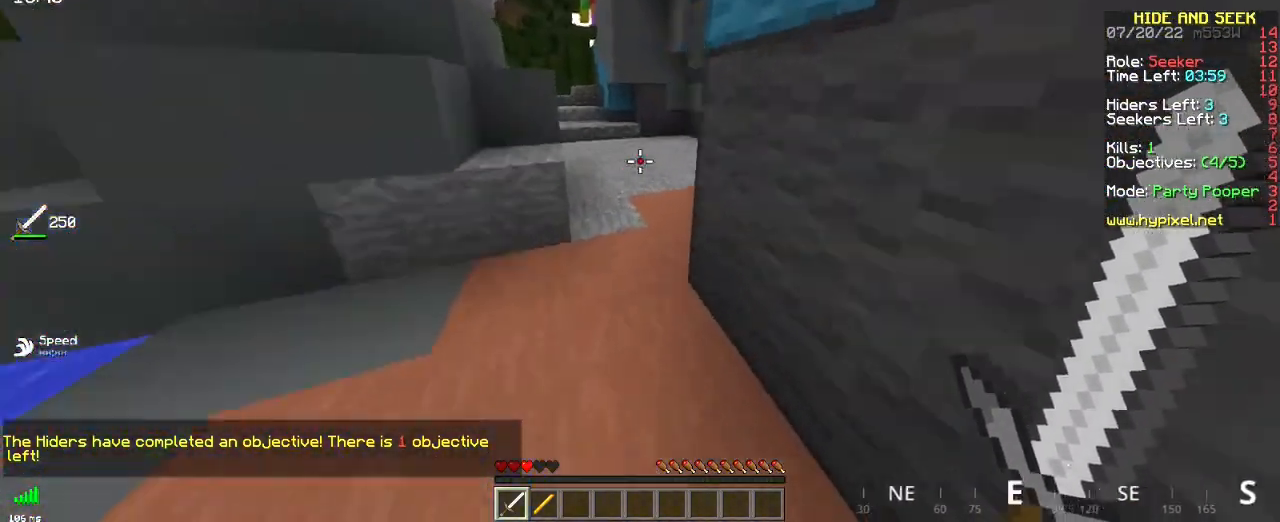
{"keys": ["space", "z"], "mouse": [], "events": []}